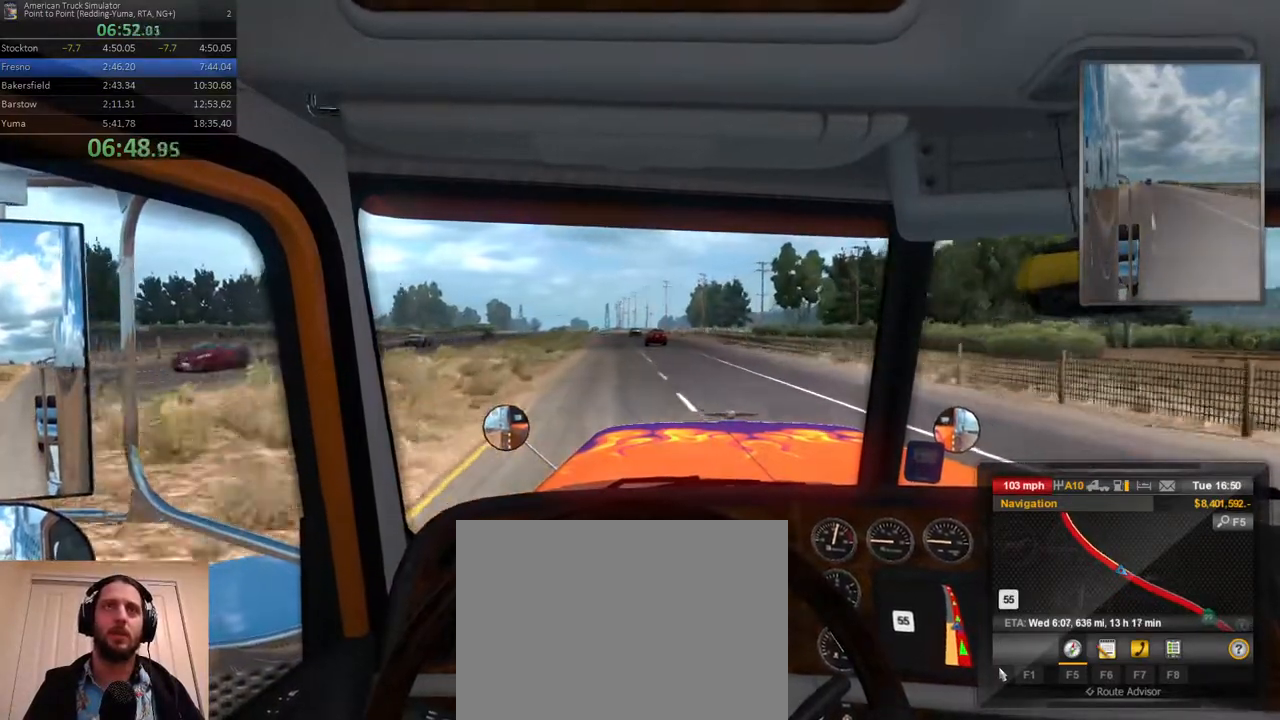
Gameplay with a controller (Xbox layout); each line is a JSON object with the inputs held at the frame after it (dt_ms = milliseconds from this image to that frame). "events" lists button and stick changes between this image and that frame as [ms after this image, input, new state], when the widget could be followed in between. Not read: L3 R3.
{"dt_ms": 500, "buttons": [], "left_stick": "center", "right_stick": "center", "events": [[117, "left_stick", "center"]]}
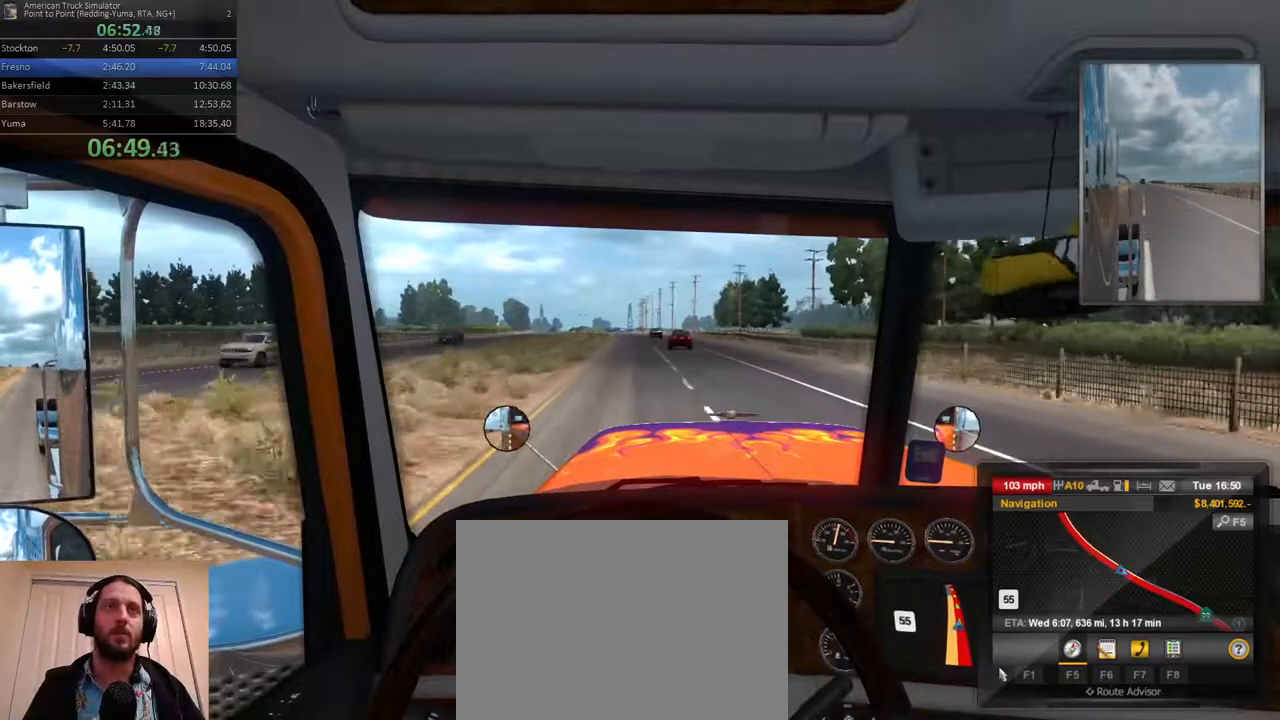
{"dt_ms": 500, "buttons": [], "left_stick": "center", "right_stick": "center", "events": [[267, "left_stick", "left"], [400, "left_stick", "center"]]}
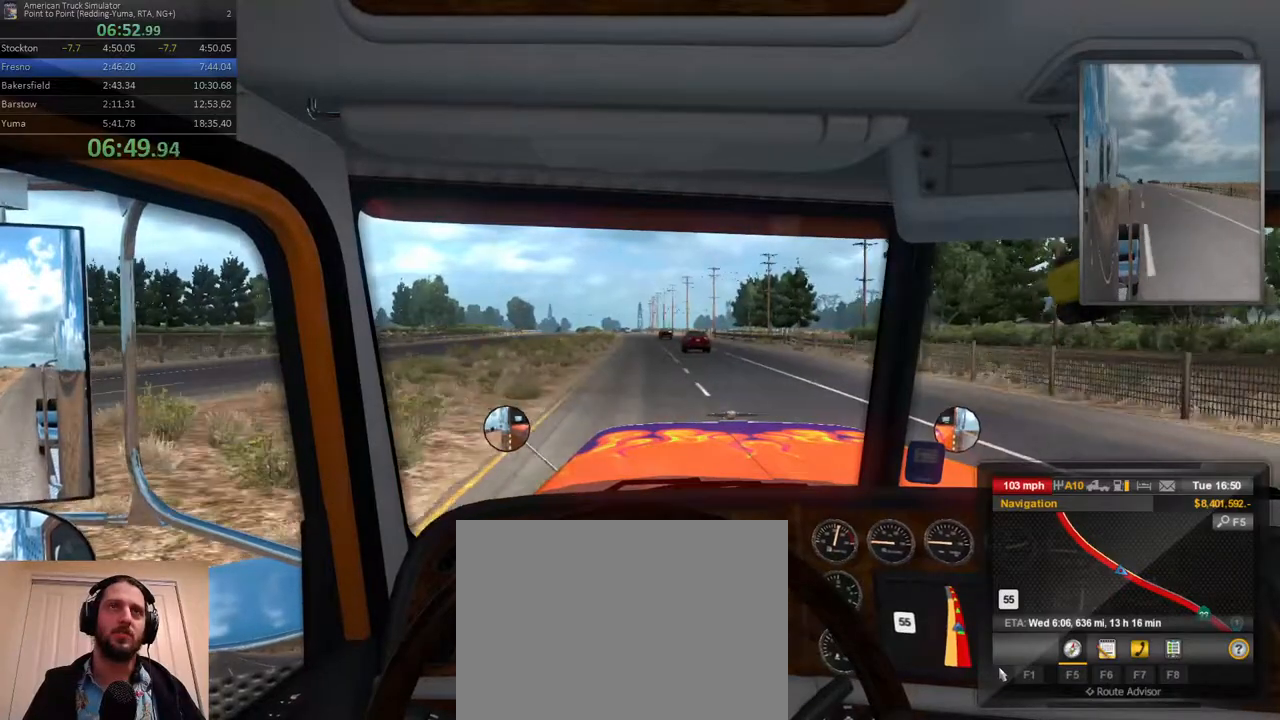
{"dt_ms": 1000, "buttons": [], "left_stick": "center", "right_stick": "center", "events": [[900, "left_stick", "left"], [1000, "left_stick", "center"]]}
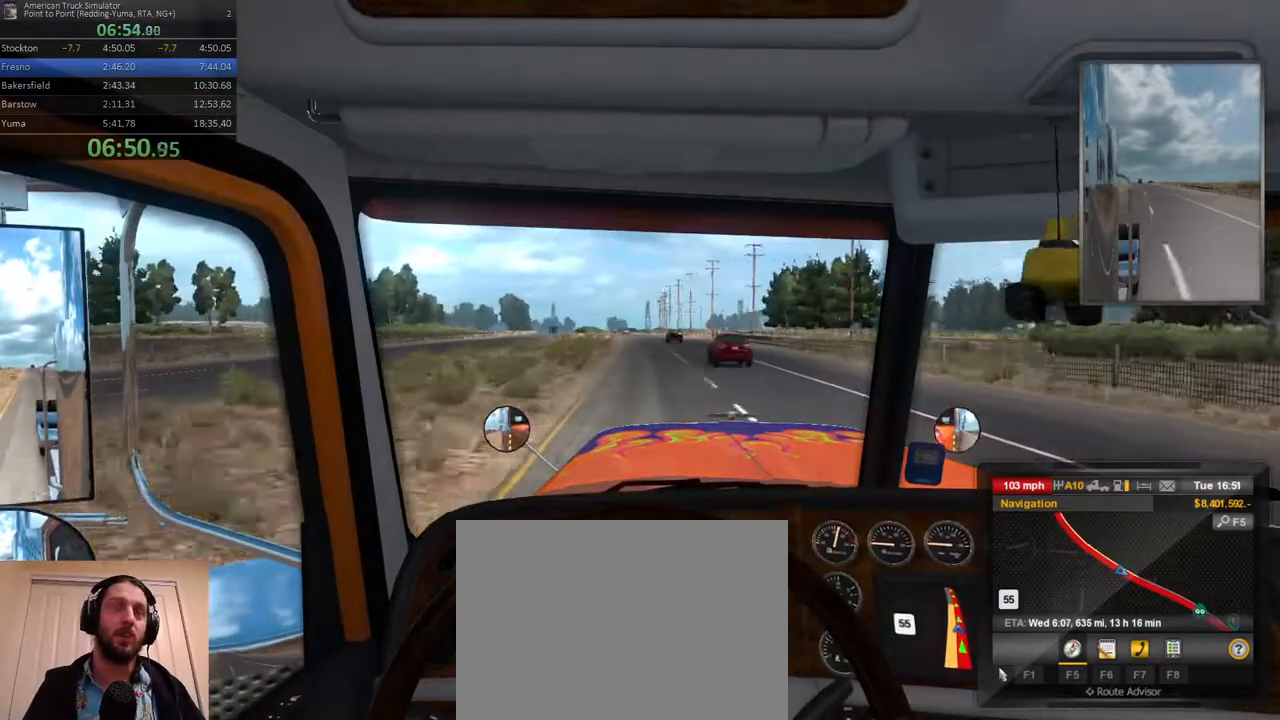
{"dt_ms": 500, "buttons": [], "left_stick": "center", "right_stick": "center", "events": []}
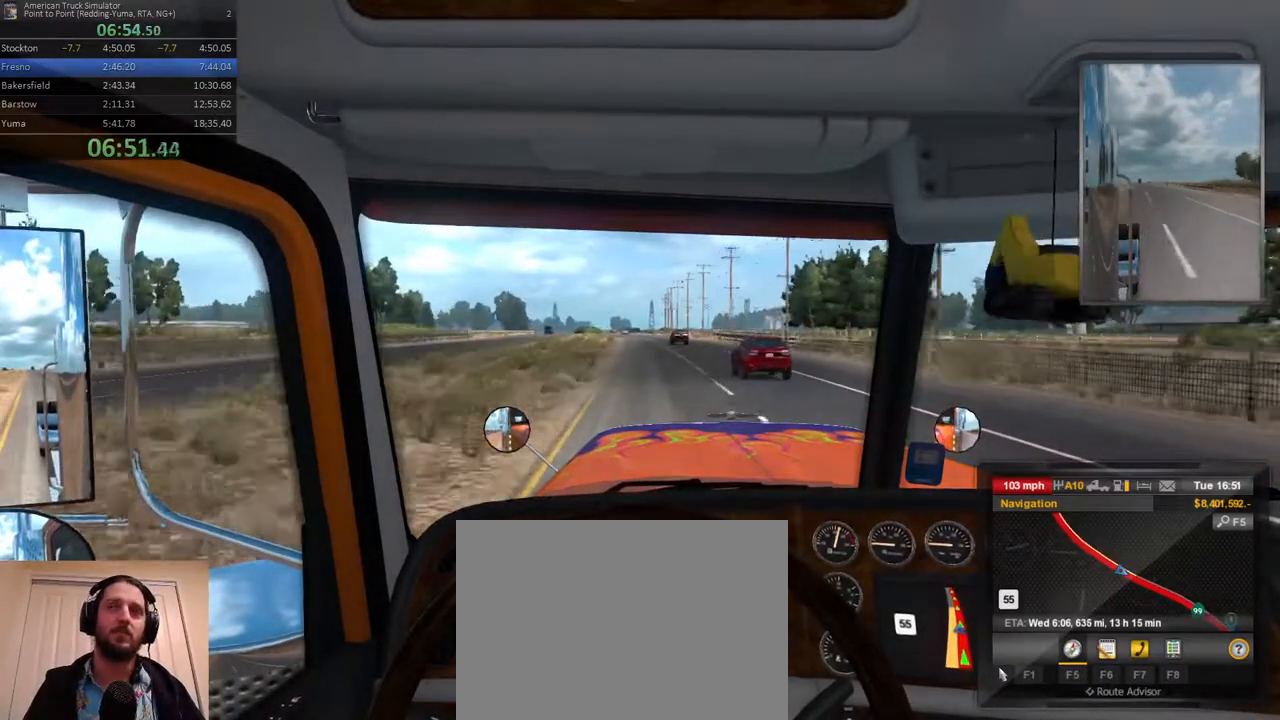
{"dt_ms": 500, "buttons": [], "left_stick": "center", "right_stick": "center", "events": [[117, "left_stick", "left"], [250, "left_stick", "center"]]}
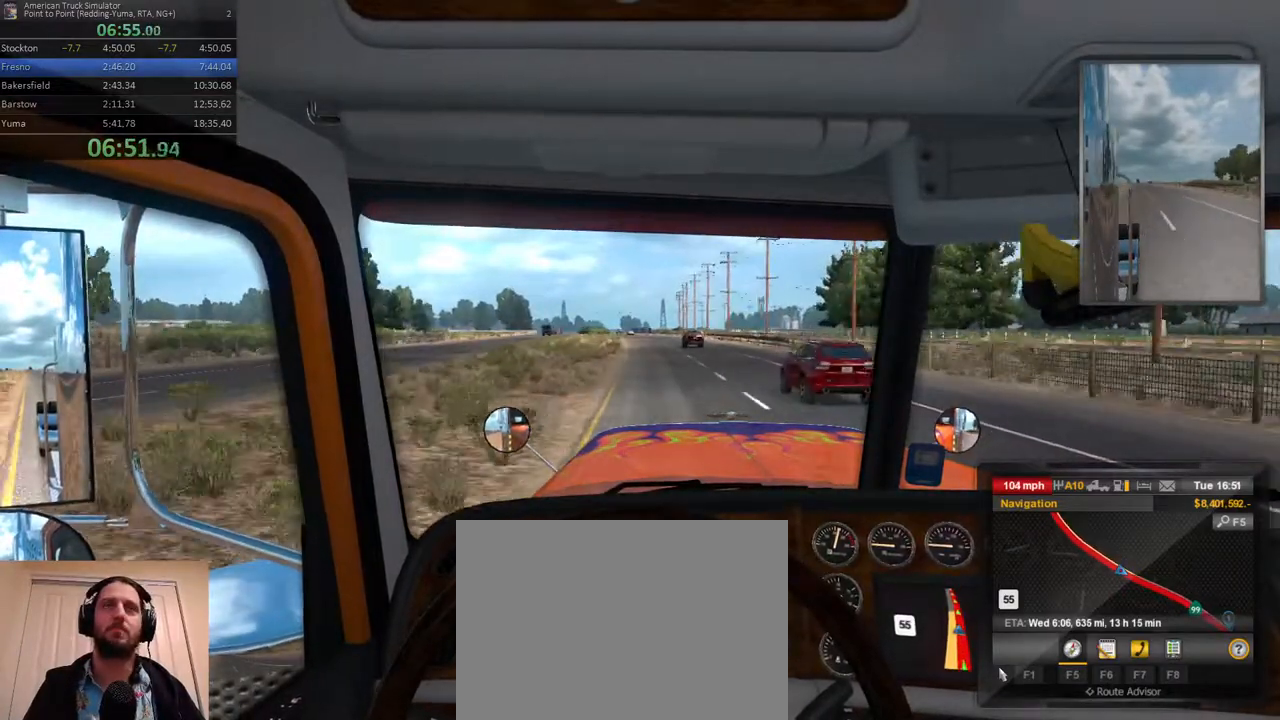
{"dt_ms": 500, "buttons": [], "left_stick": "center", "right_stick": "center", "events": []}
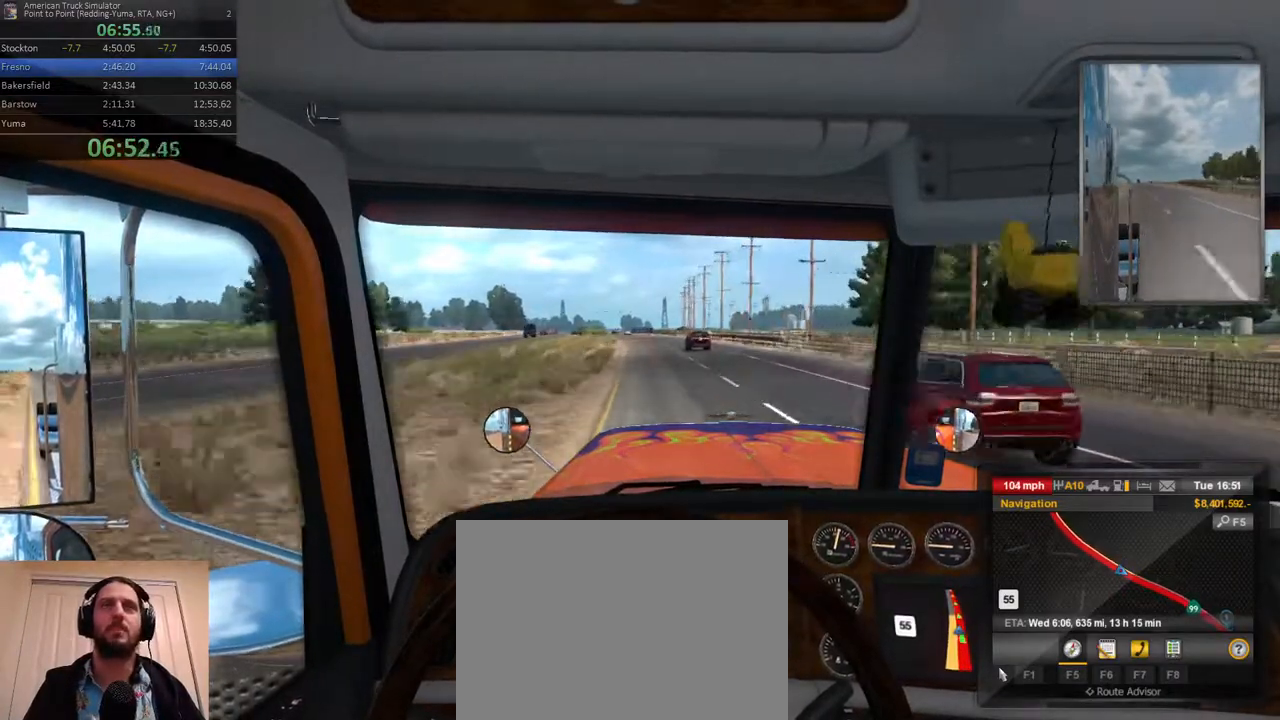
{"dt_ms": 500, "buttons": [], "left_stick": "center", "right_stick": "center", "events": []}
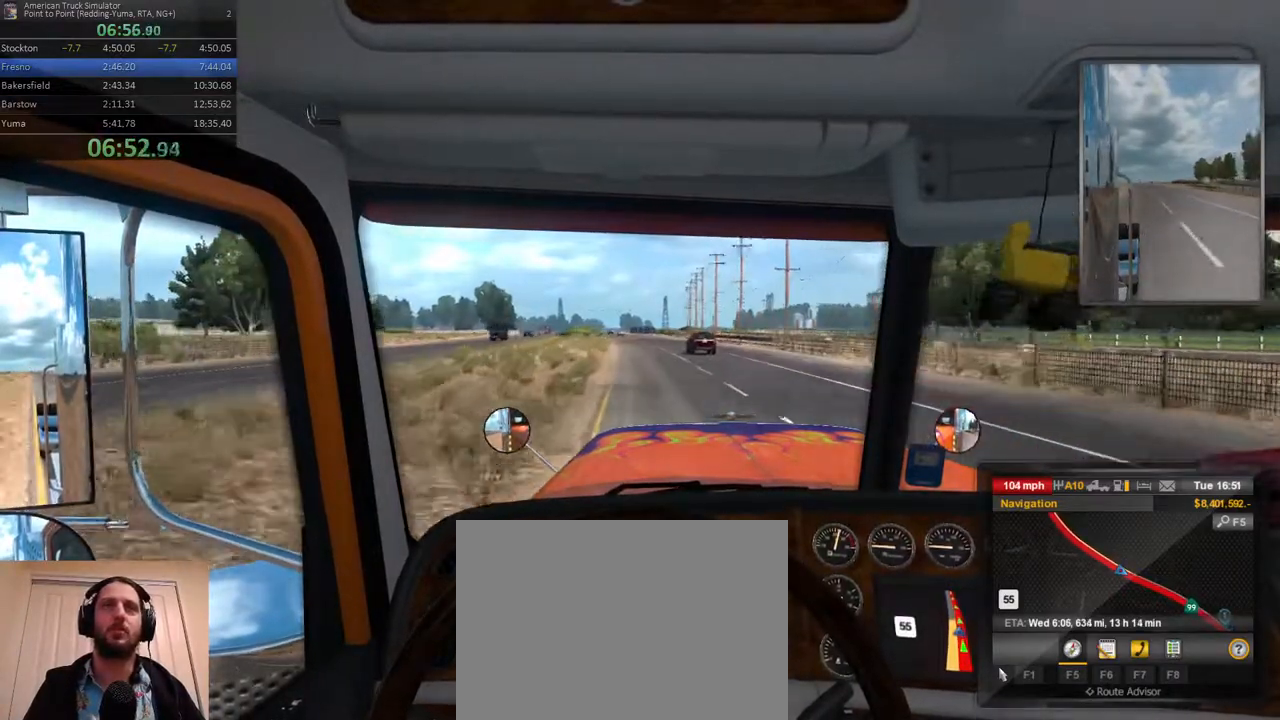
{"dt_ms": 500, "buttons": [], "left_stick": "center", "right_stick": "center", "events": [[217, "left_stick", "left"], [383, "left_stick", "center"]]}
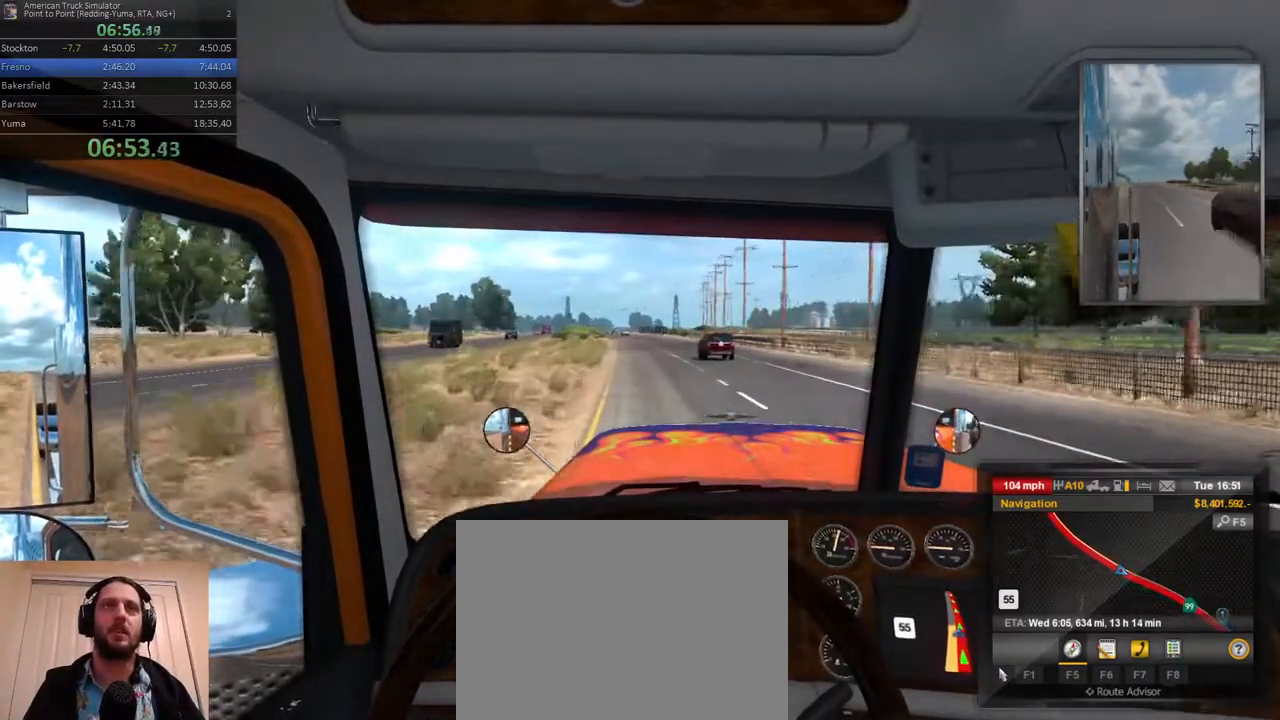
{"dt_ms": 500, "buttons": [], "left_stick": "center", "right_stick": "center", "events": []}
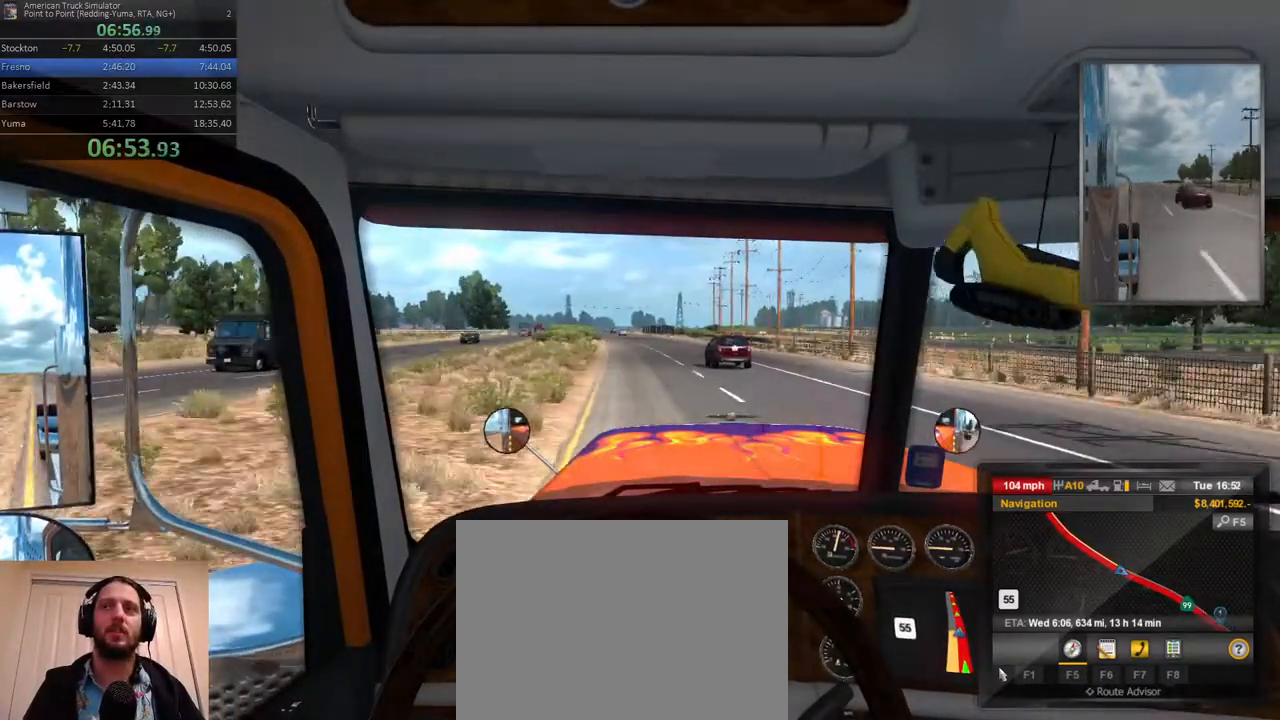
{"dt_ms": 500, "buttons": [], "left_stick": "left", "right_stick": "center", "events": [[167, "left_stick", "left"], [267, "left_stick", "center"], [433, "left_stick", "left"]]}
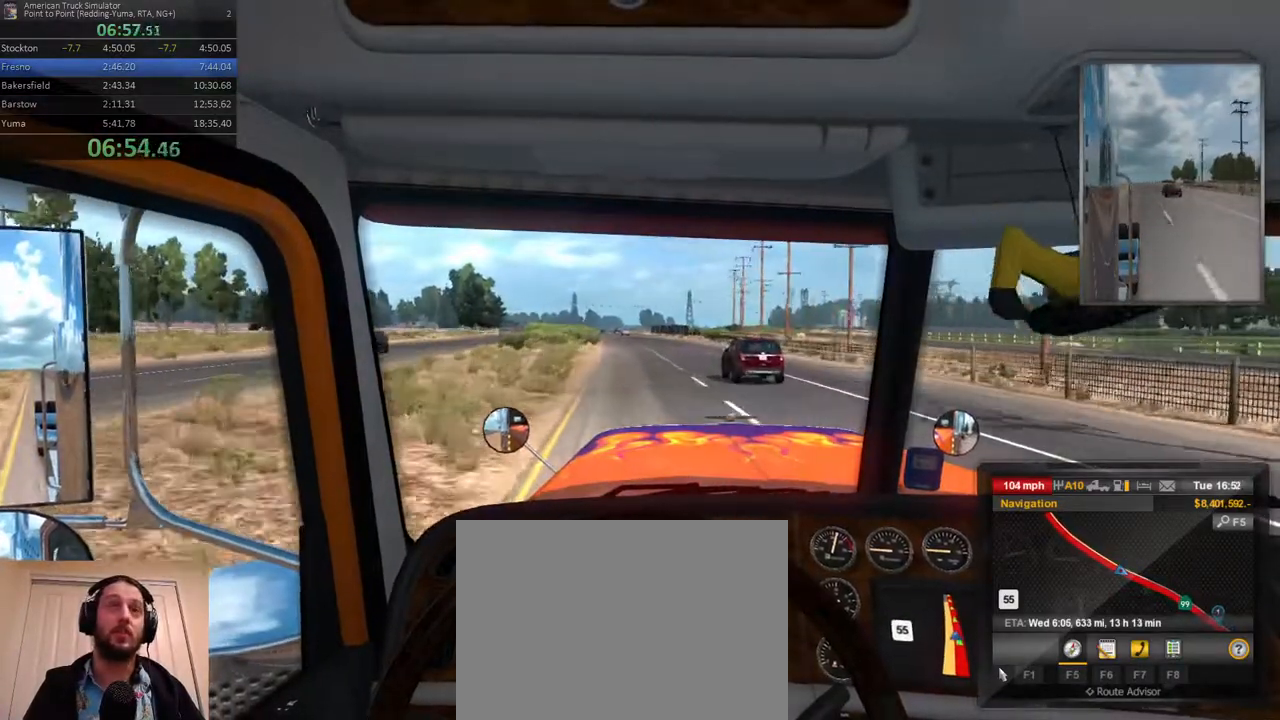
{"dt_ms": 500, "buttons": [], "left_stick": "center", "right_stick": "center", "events": [[50, "left_stick", "center"]]}
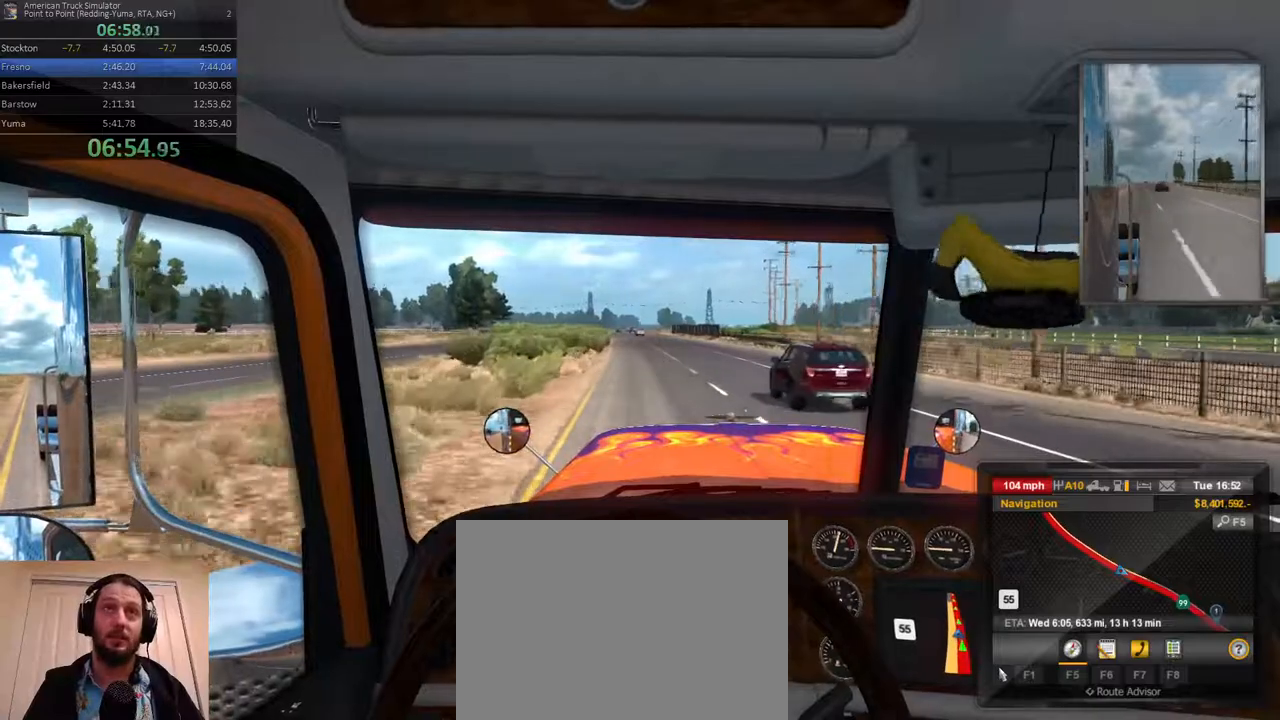
{"dt_ms": 500, "buttons": [], "left_stick": "center", "right_stick": "center", "events": [[67, "left_stick", "left"], [133, "left_stick", "center"]]}
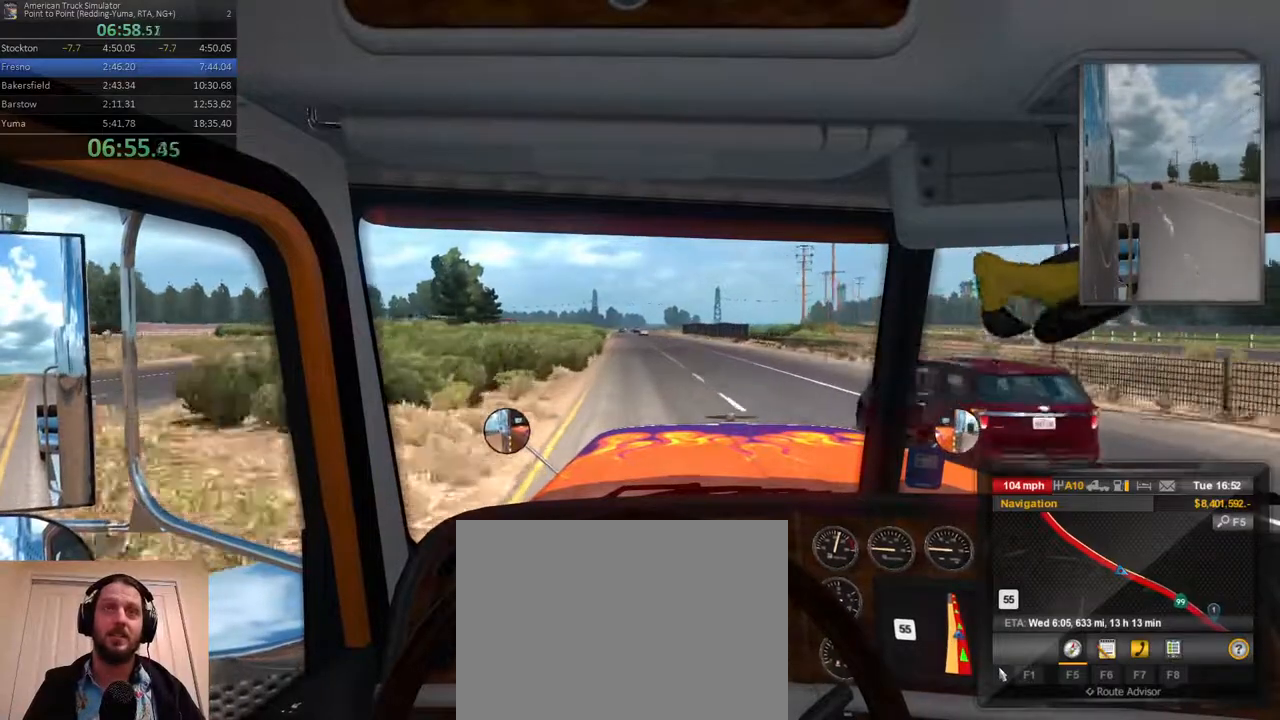
{"dt_ms": 500, "buttons": [], "left_stick": "center", "right_stick": "center"}
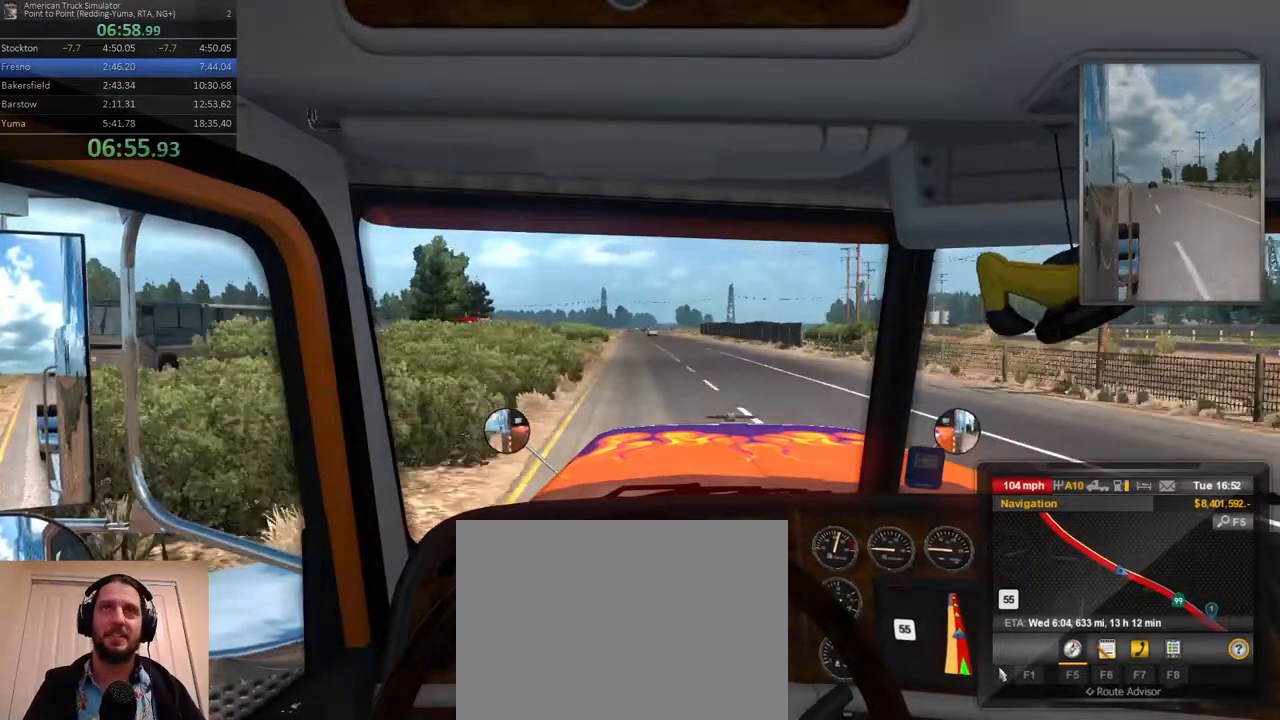
{"dt_ms": 500, "buttons": [], "left_stick": "center", "right_stick": "center", "events": []}
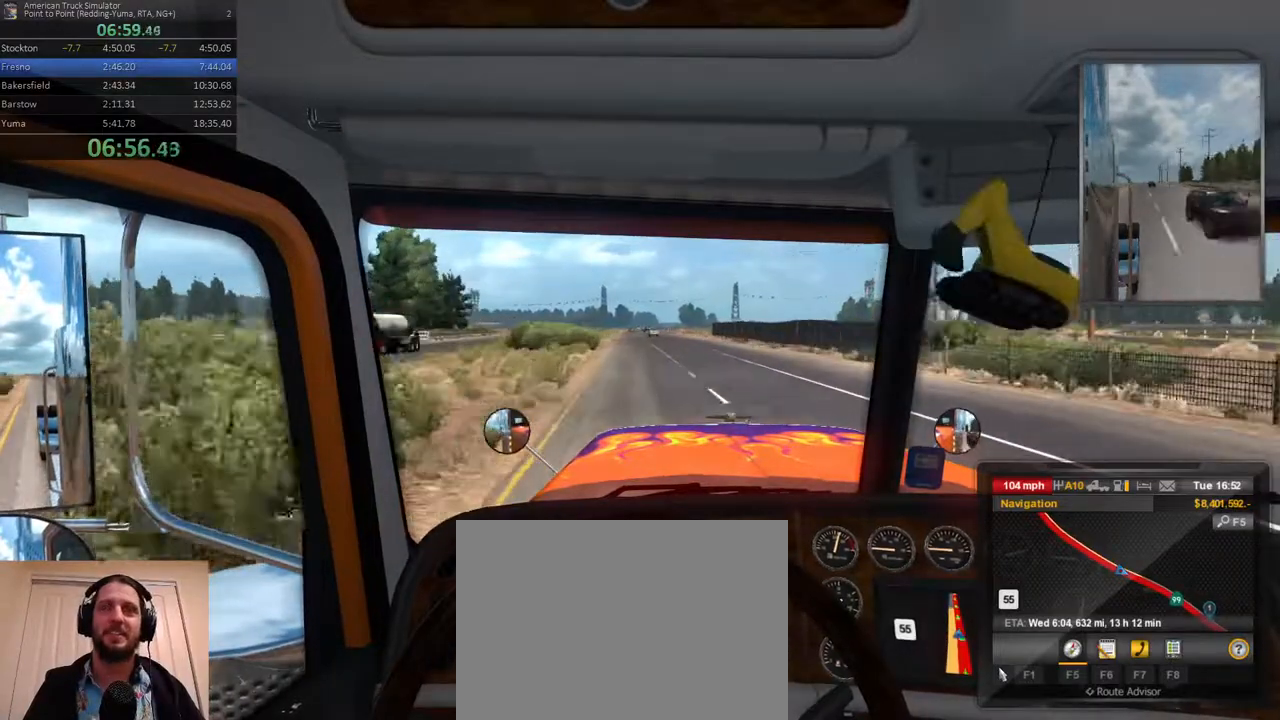
{"dt_ms": 500, "buttons": [], "left_stick": "center", "right_stick": "center", "events": []}
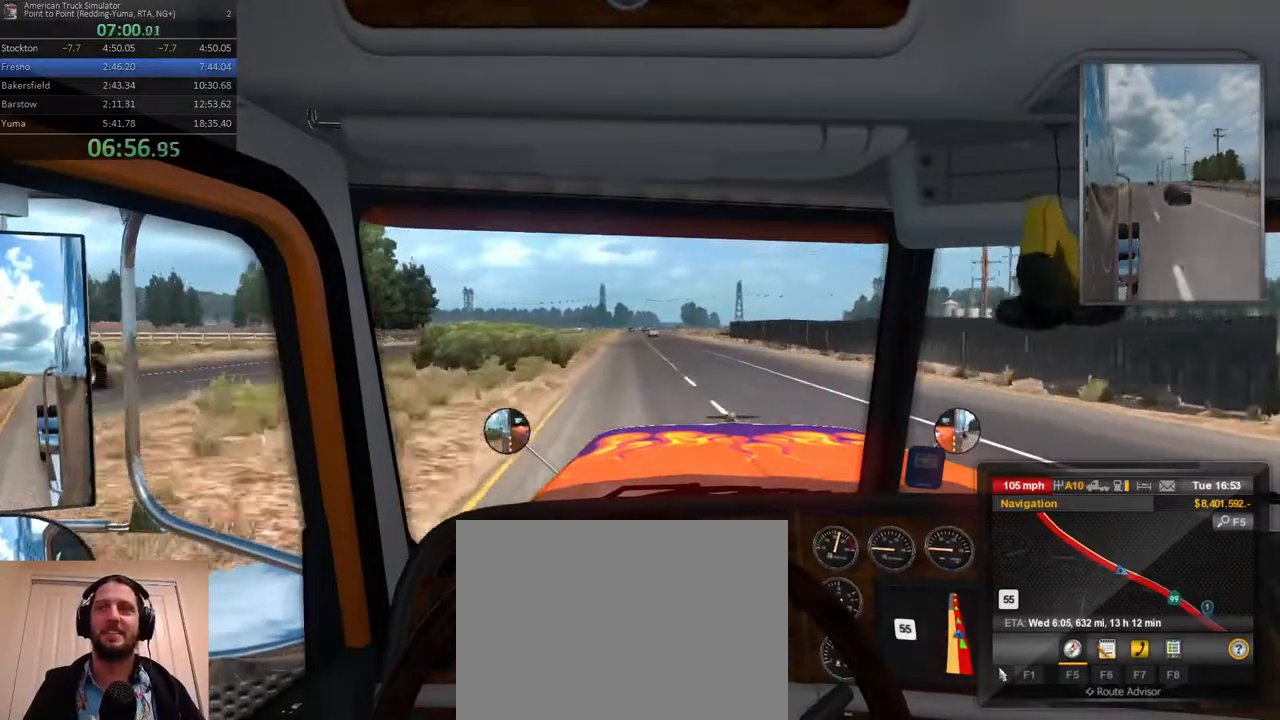
{"dt_ms": 500, "buttons": [], "left_stick": "center", "right_stick": "center", "events": []}
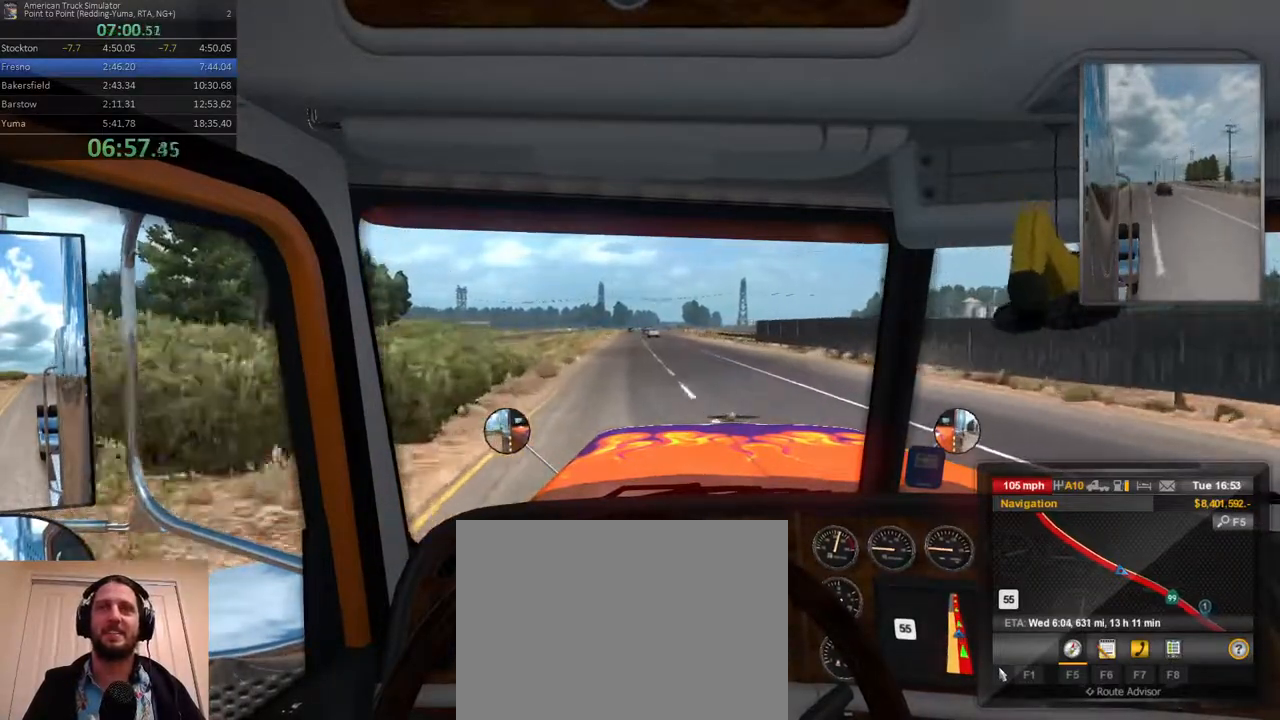
{"dt_ms": 500, "buttons": [], "left_stick": "right", "right_stick": "center", "events": [[450, "left_stick", "right"]]}
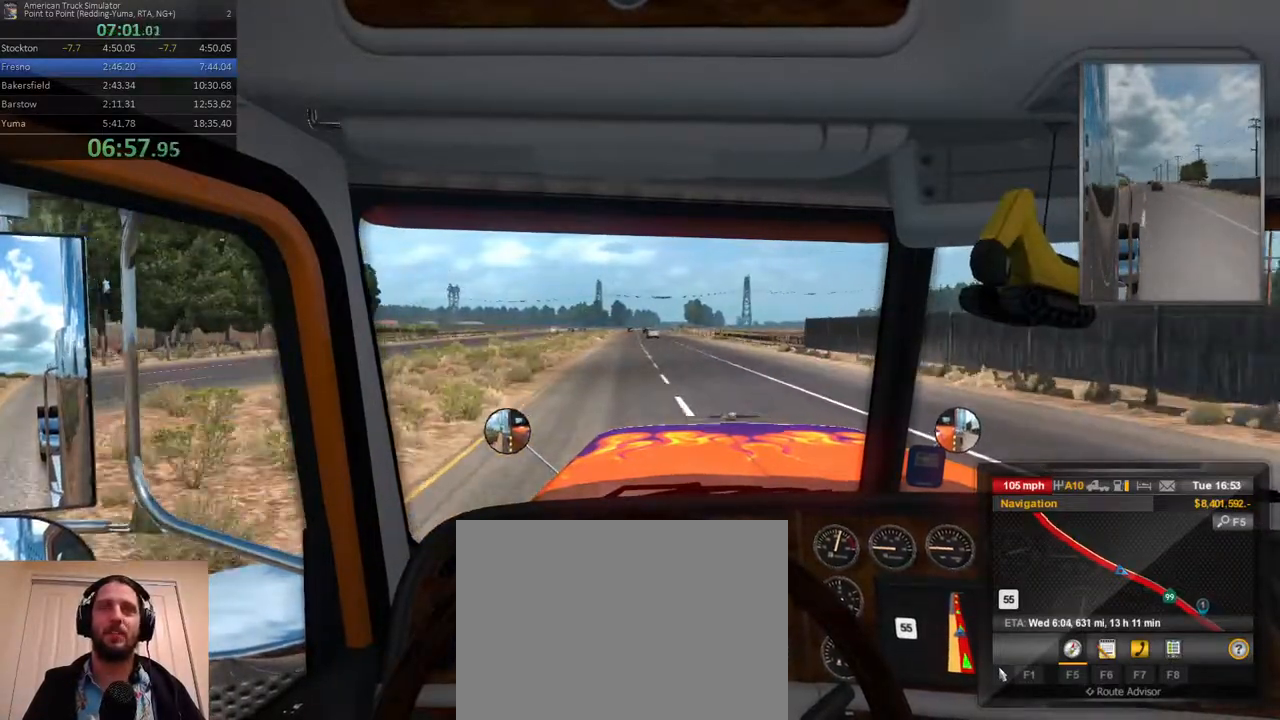
{"dt_ms": 500, "buttons": [], "left_stick": "center", "right_stick": "center", "events": [[83, "left_stick", "center"]]}
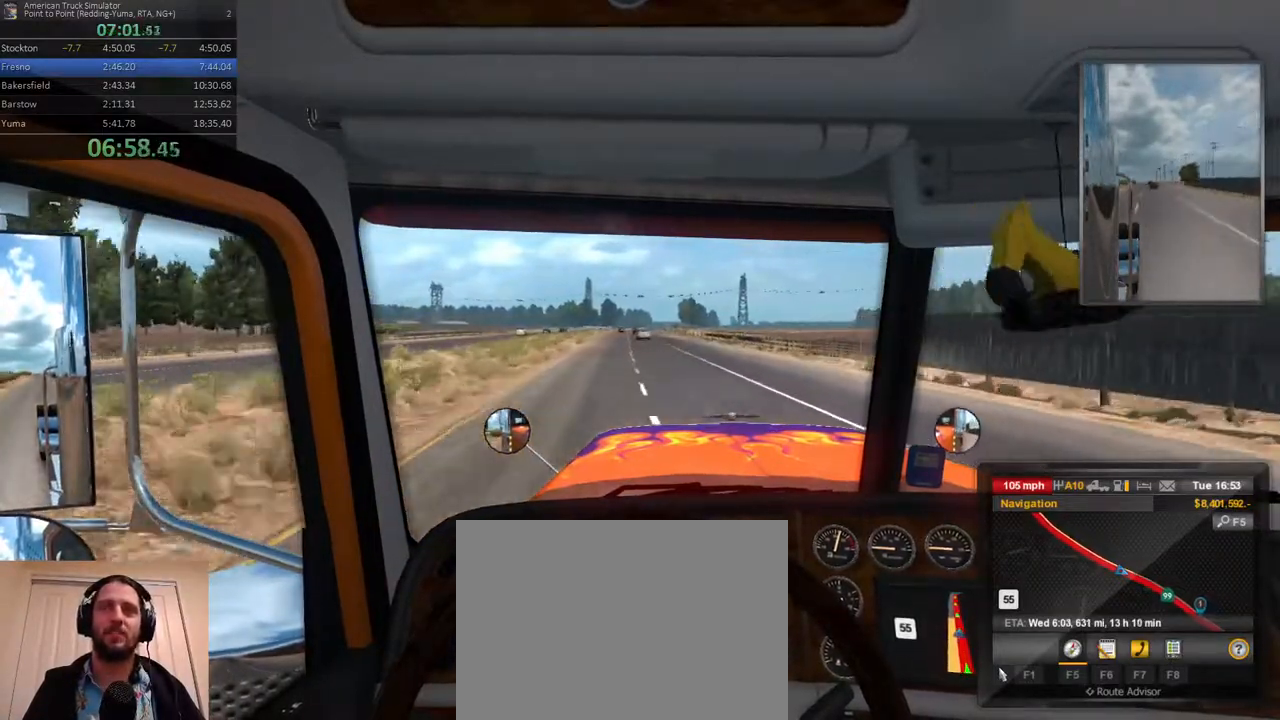
{"dt_ms": 500, "buttons": [], "left_stick": "center", "right_stick": "center", "events": []}
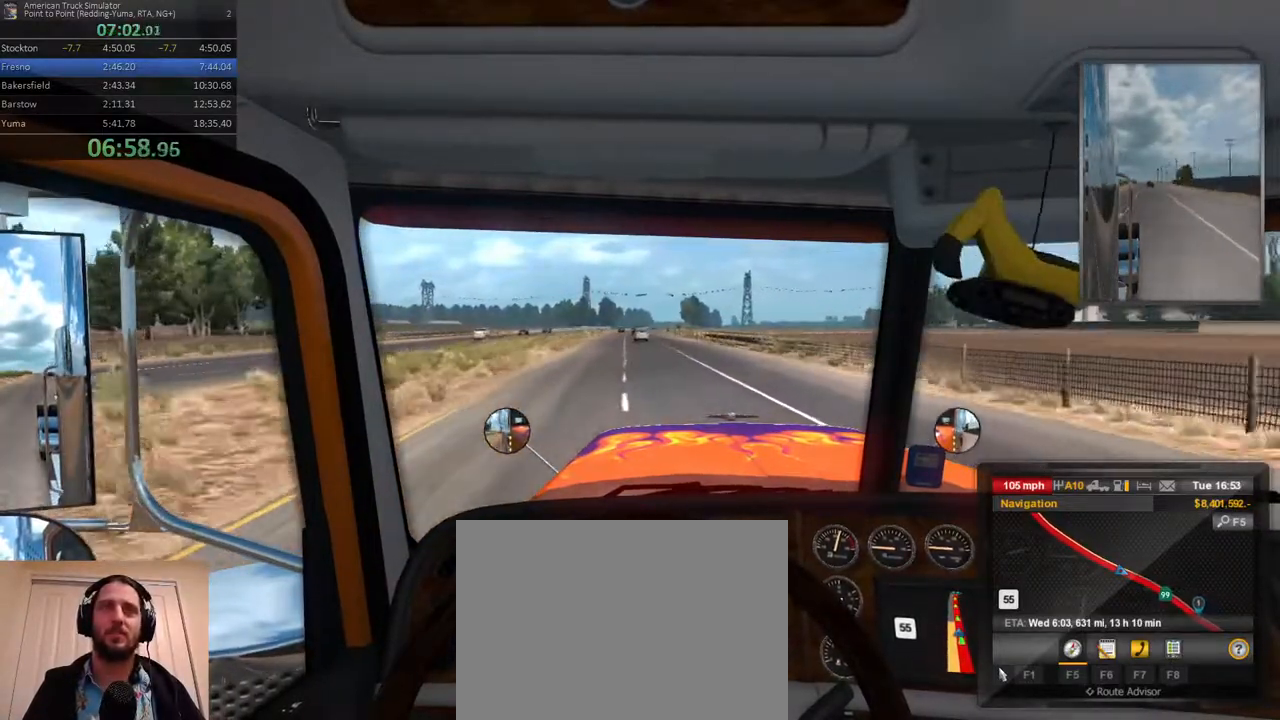
{"dt_ms": 500, "buttons": [], "left_stick": "center", "right_stick": "center", "events": []}
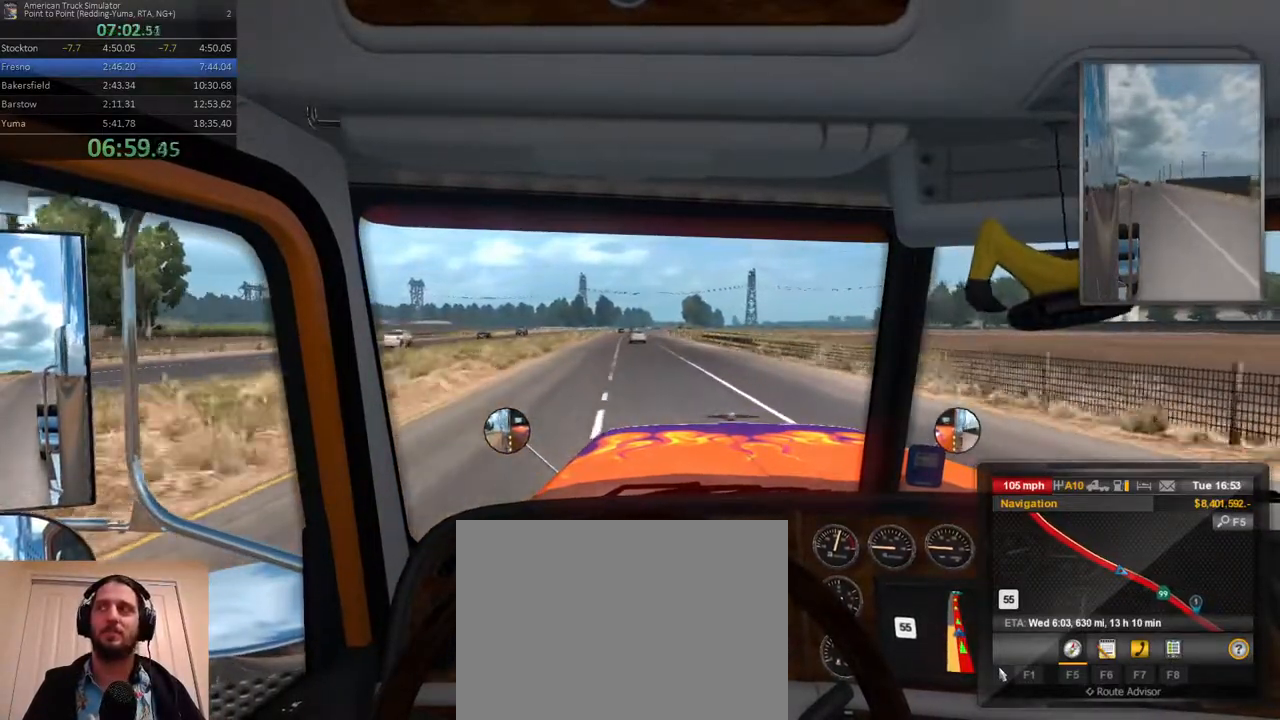
{"dt_ms": 500, "buttons": [], "left_stick": "center", "right_stick": "center", "events": []}
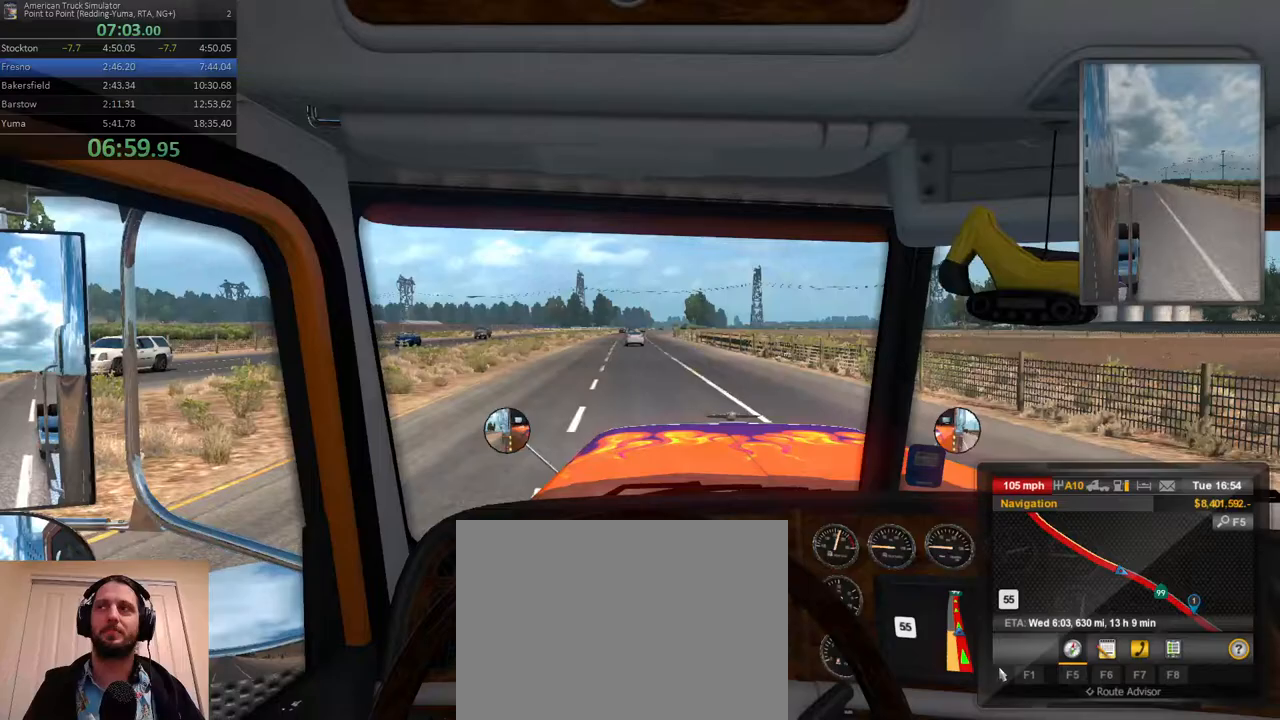
{"dt_ms": 500, "buttons": [], "left_stick": "center", "right_stick": "center", "events": [[133, "left_stick", "right"], [267, "left_stick", "center"]]}
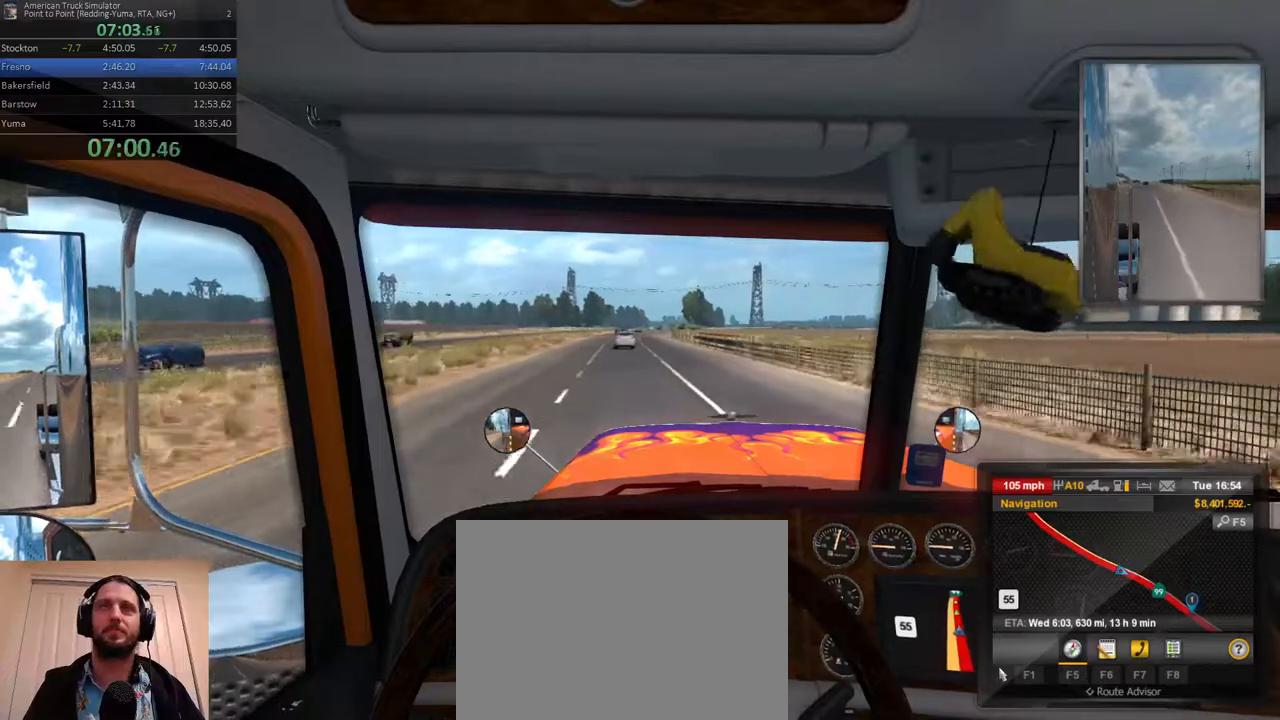
{"dt_ms": 500, "buttons": [], "left_stick": "center", "right_stick": "center", "events": []}
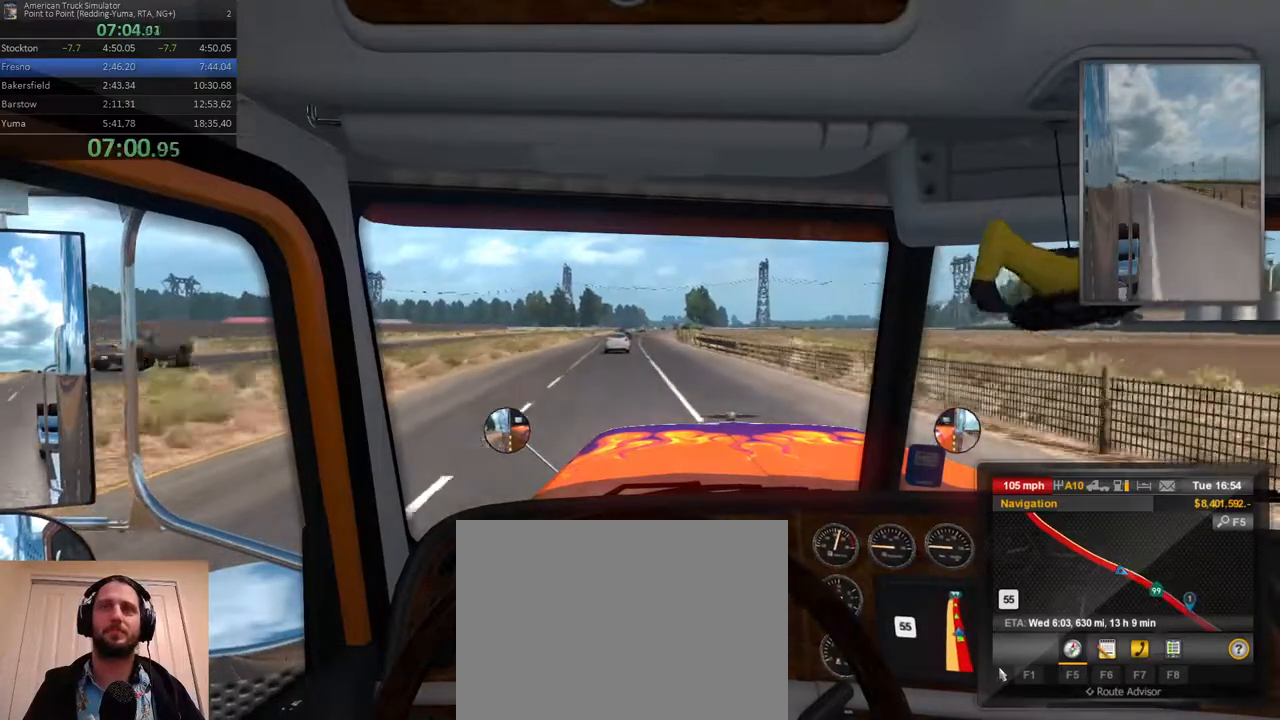
{"dt_ms": 500, "buttons": [], "left_stick": "center", "right_stick": "center", "events": []}